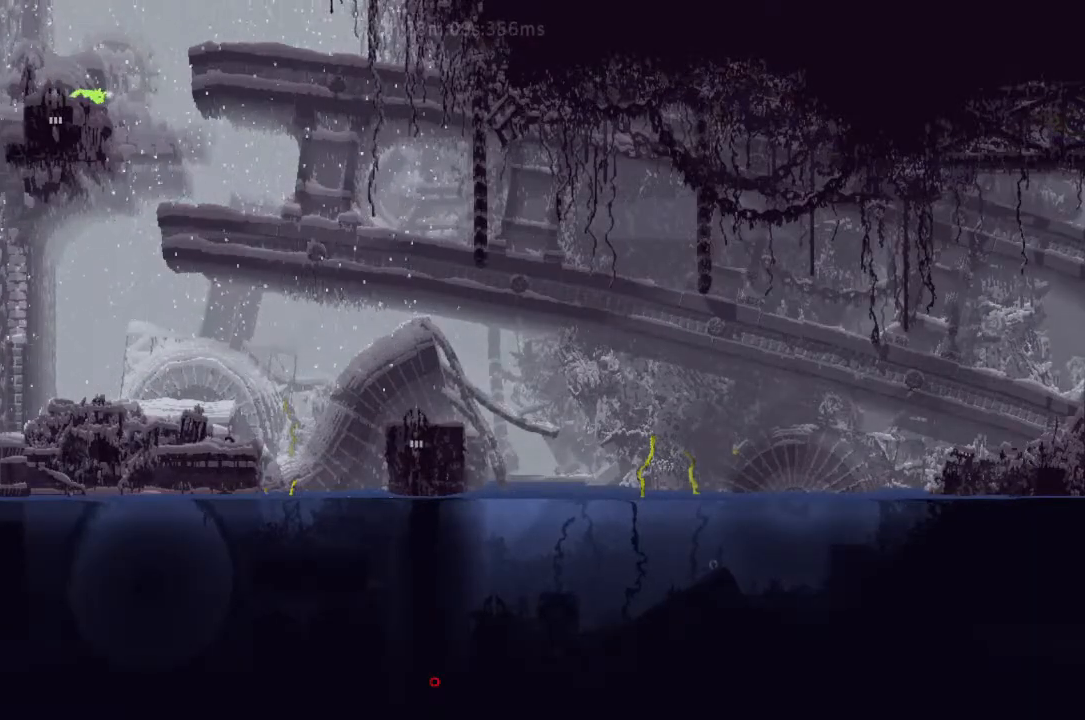
Gameplay with keyboard and mouse; each line is a JSON object with the keys held at the frame after it. "events" lists presses ("down") and releases ("up") of "down", "g", "j", "left", "r", "right", "t" and "up" between this image and that frame as [ms after this image, input, new state], when the widget could be followed in between. No other keys are recorded. Mouse buttons are not recorded. Not read: mouse_move.
{"keys": ["right"], "events": [[67, "j", "up"], [67, "right", "down"], [133, "up", "down"], [233, "up", "up"]]}
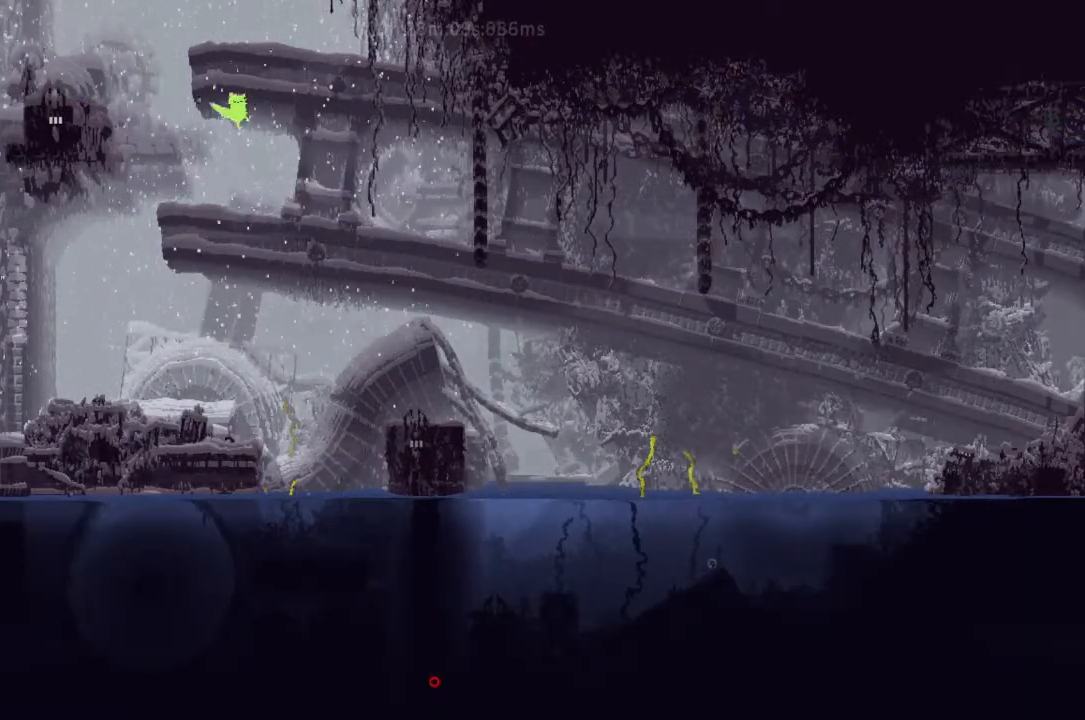
{"keys": ["right"], "events": [[133, "j", "down"], [233, "j", "up"], [367, "j", "down"], [500, "j", "up"]]}
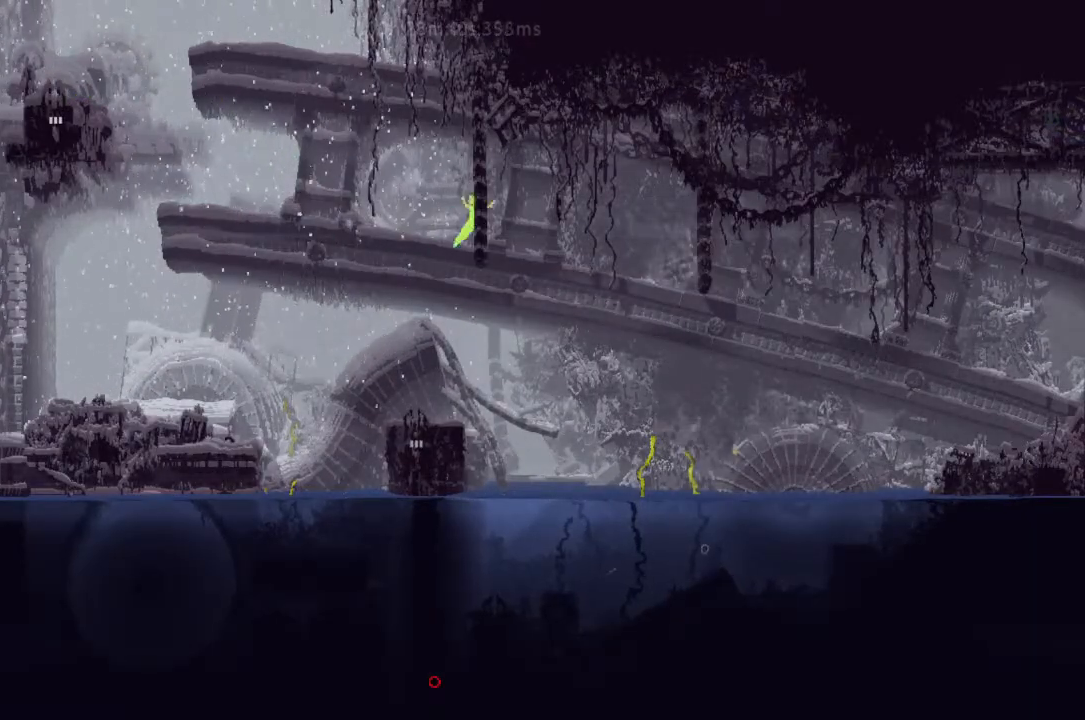
{"keys": ["right"], "events": []}
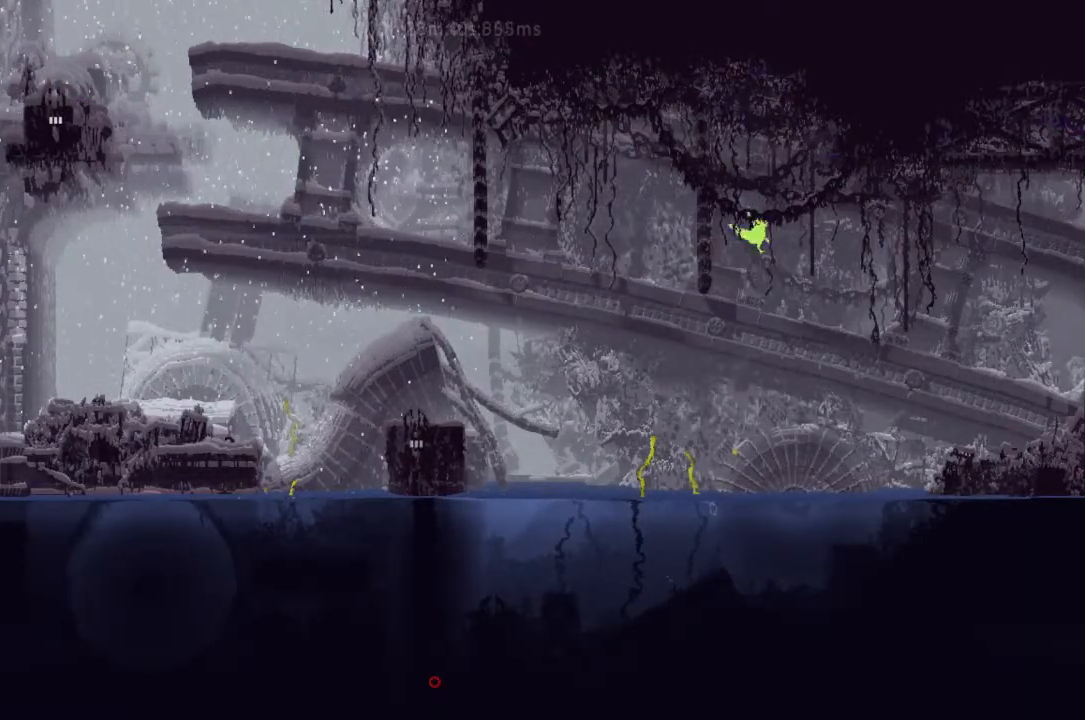
{"keys": ["right"], "events": [[133, "j", "down"], [200, "j", "up"], [233, "j", "down"], [400, "j", "up"]]}
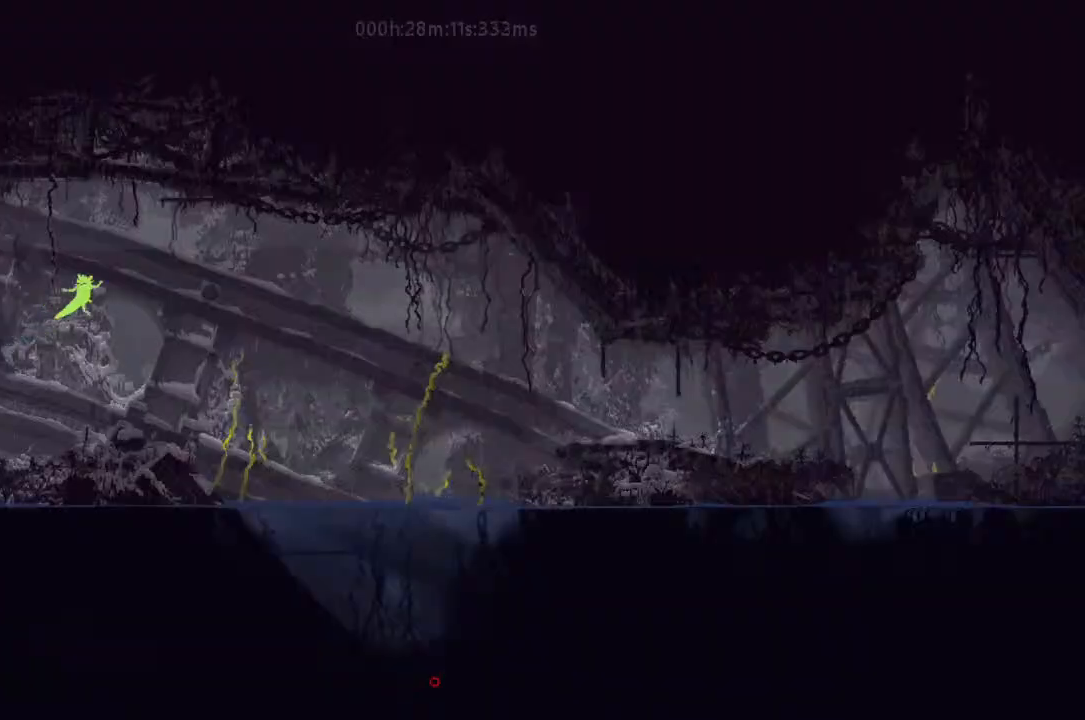
{"keys": ["j", "right"], "events": [[500, "j", "down"]]}
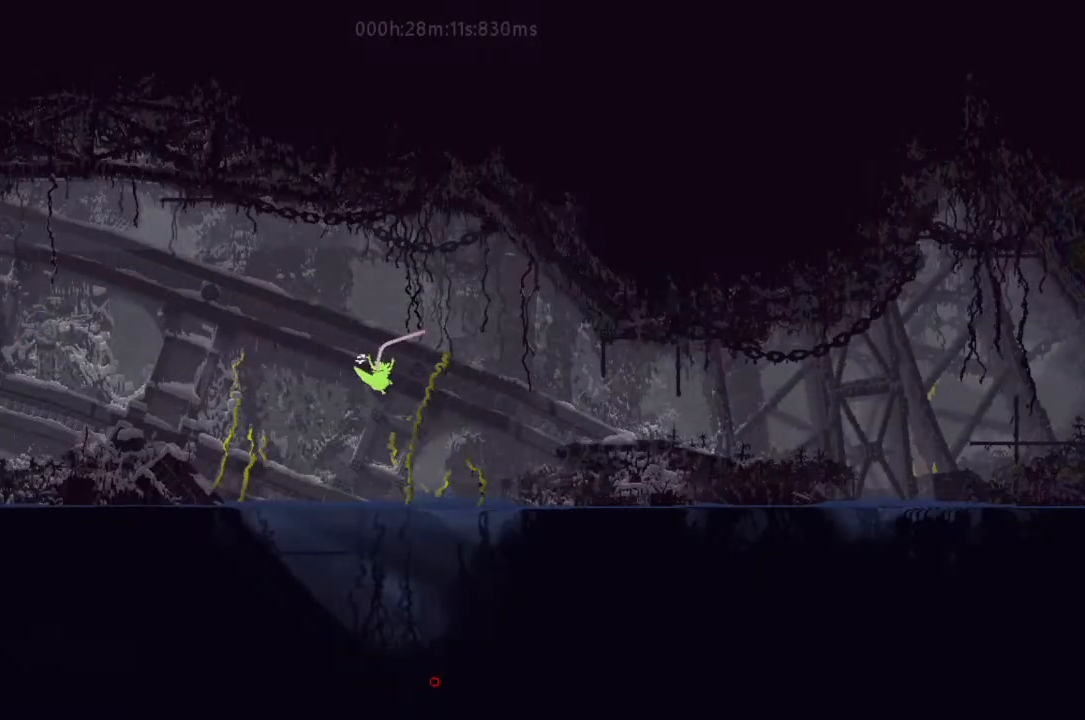
{"keys": ["right"], "events": [[67, "j", "up"], [133, "j", "down"], [200, "j", "up"]]}
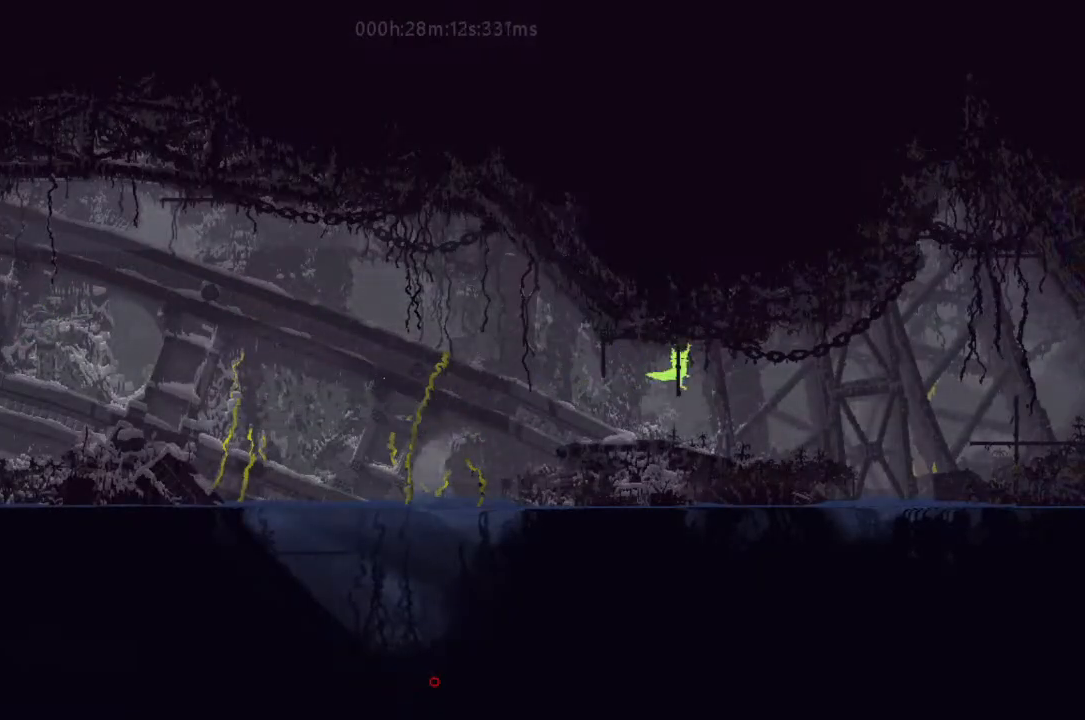
{"keys": ["right"], "events": [[133, "j", "down"], [167, "j", "up"], [300, "j", "down"], [333, "j", "up"]]}
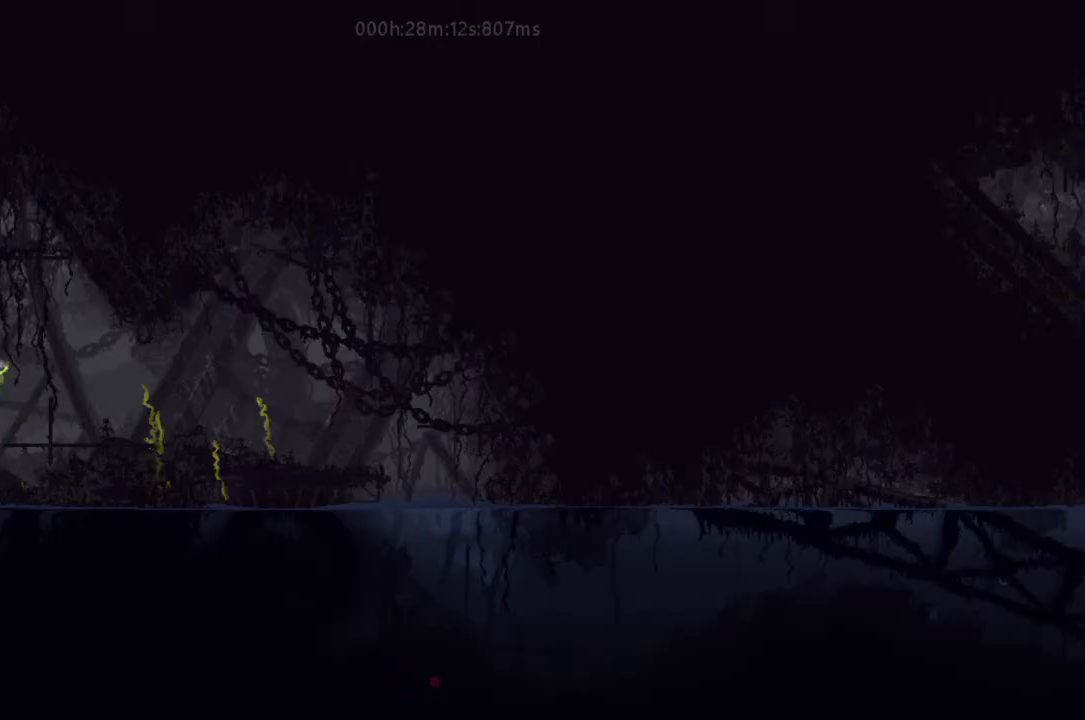
{"keys": ["right"], "events": [[400, "j", "down"], [467, "j", "up"]]}
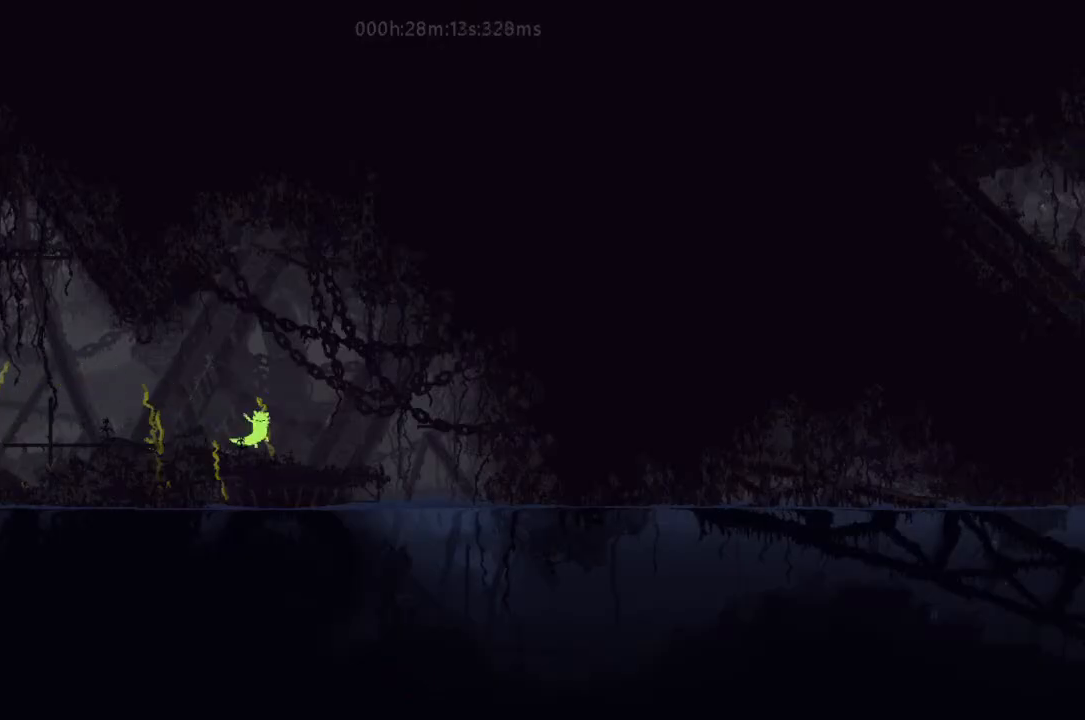
{"keys": ["right"], "events": [[200, "j", "down"], [467, "j", "up"]]}
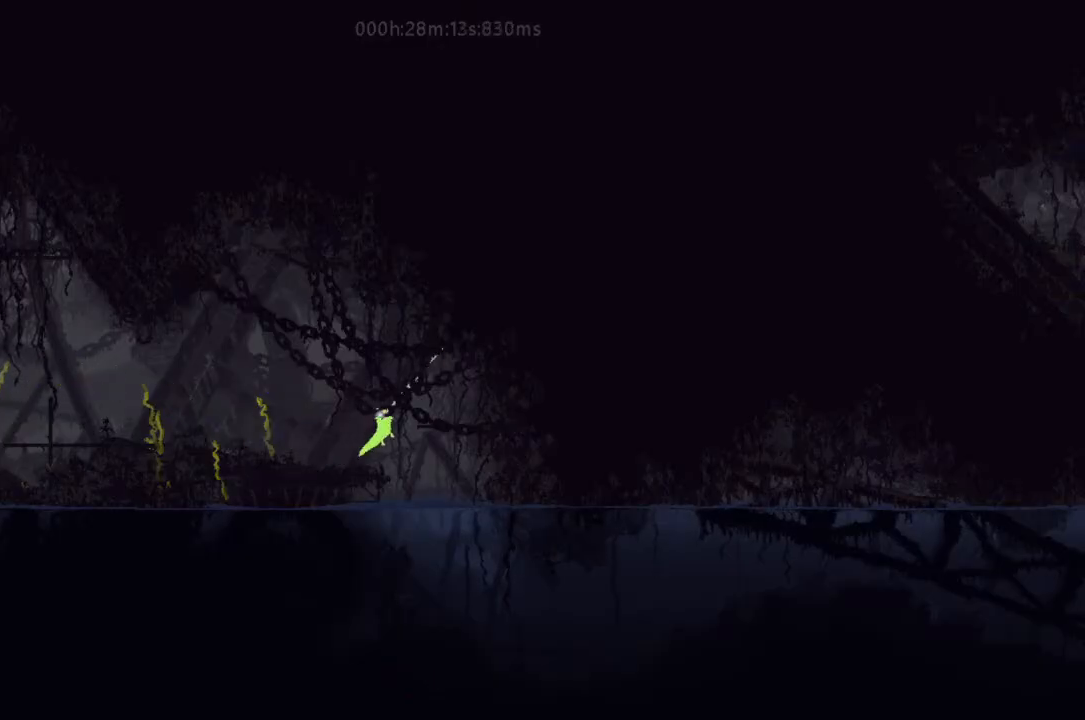
{"keys": [], "events": [[233, "j", "down"], [300, "left", "down"], [300, "right", "up"], [333, "j", "up"], [400, "left", "up"]]}
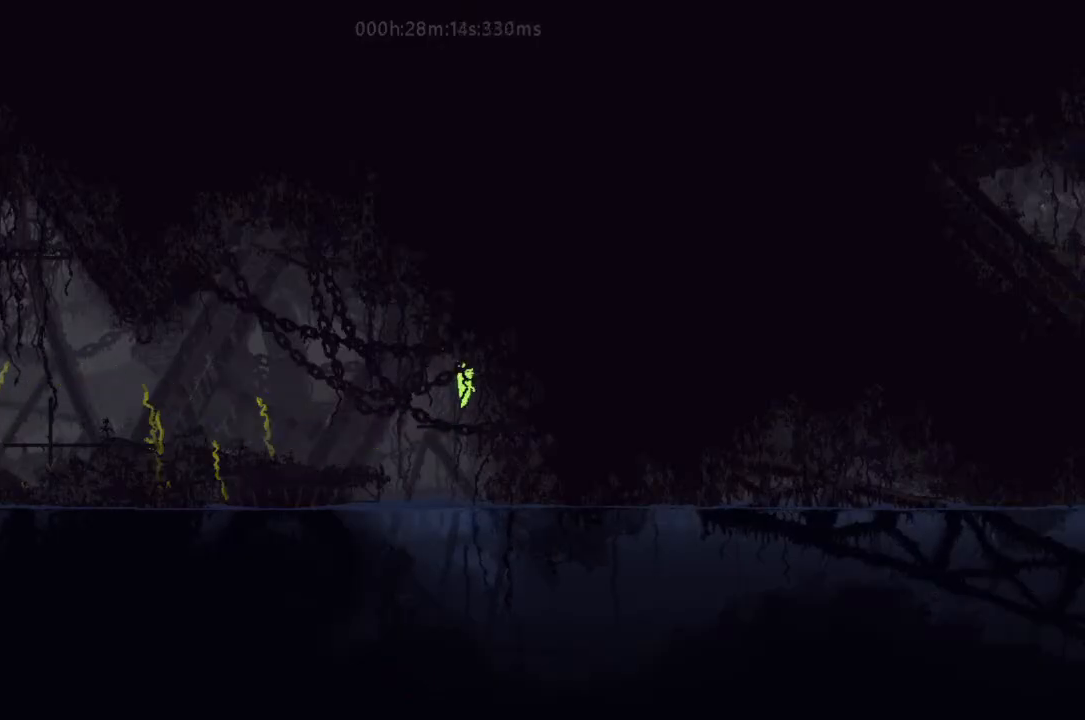
{"keys": ["down", "right"], "events": [[300, "down", "down"], [333, "right", "down"]]}
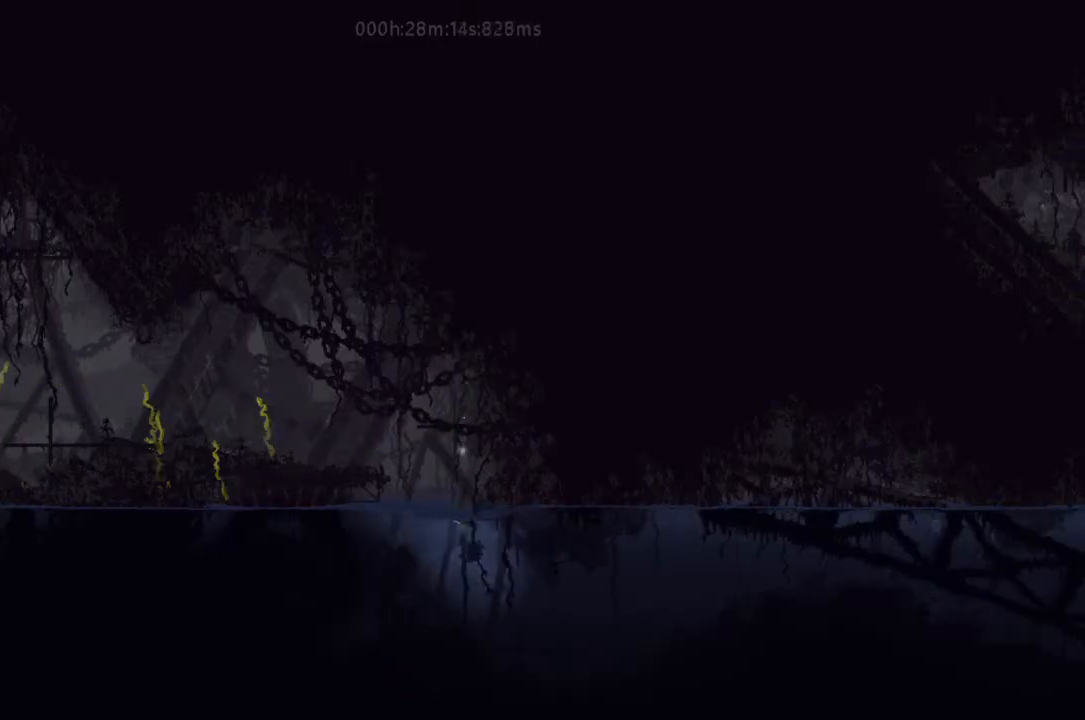
{"keys": ["right", "up"], "events": [[133, "down", "up"], [300, "up", "down"]]}
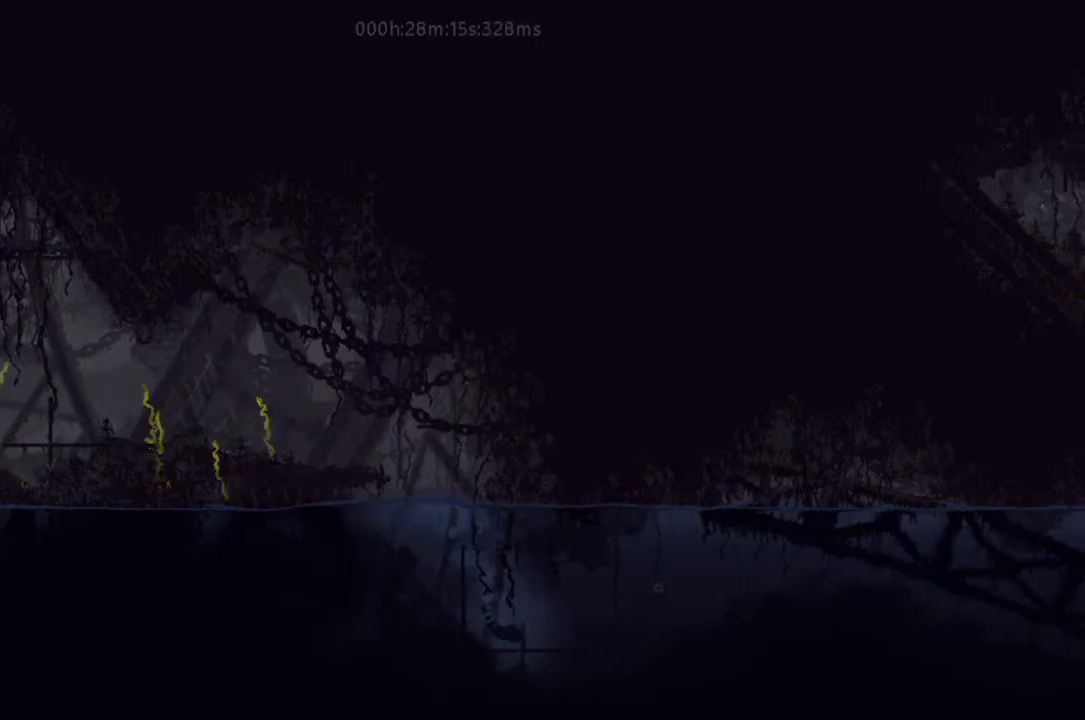
{"keys": ["right"], "events": [[167, "up", "up"]]}
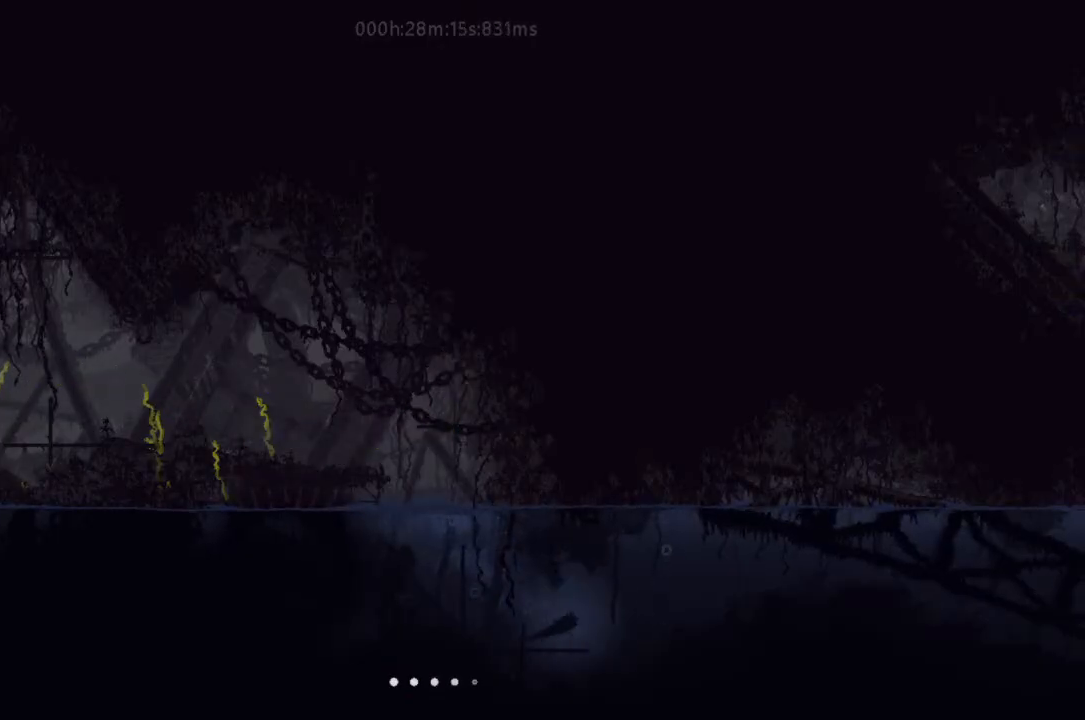
{"keys": ["right"], "events": [[33, "up", "down"], [333, "up", "up"]]}
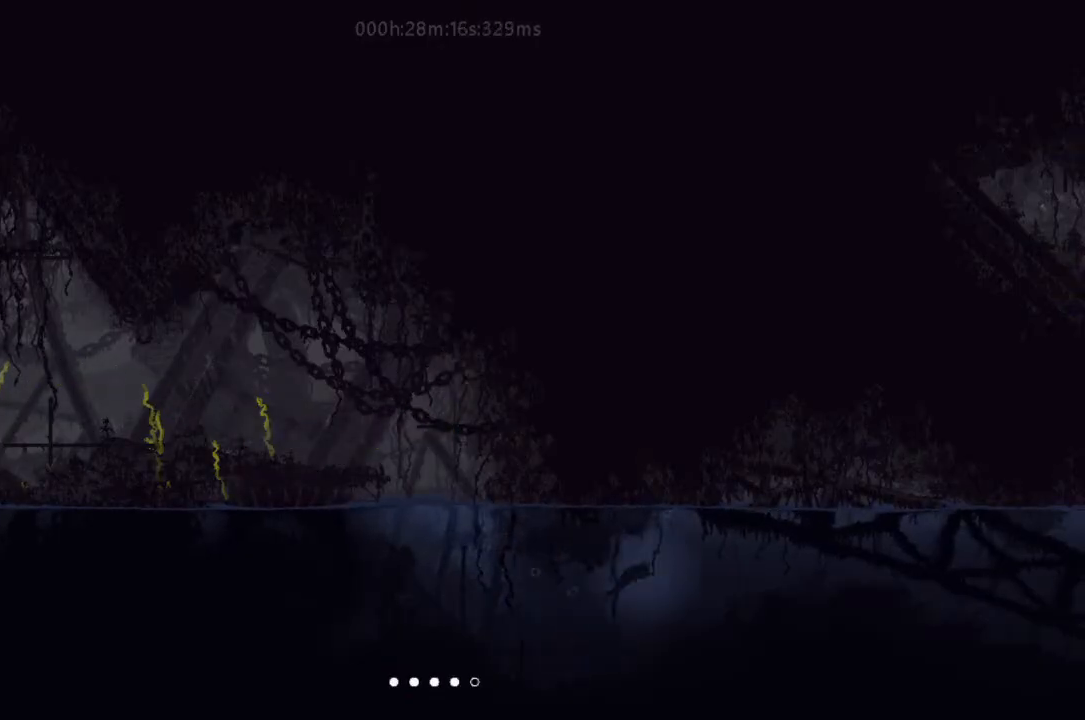
{"keys": ["right"], "events": []}
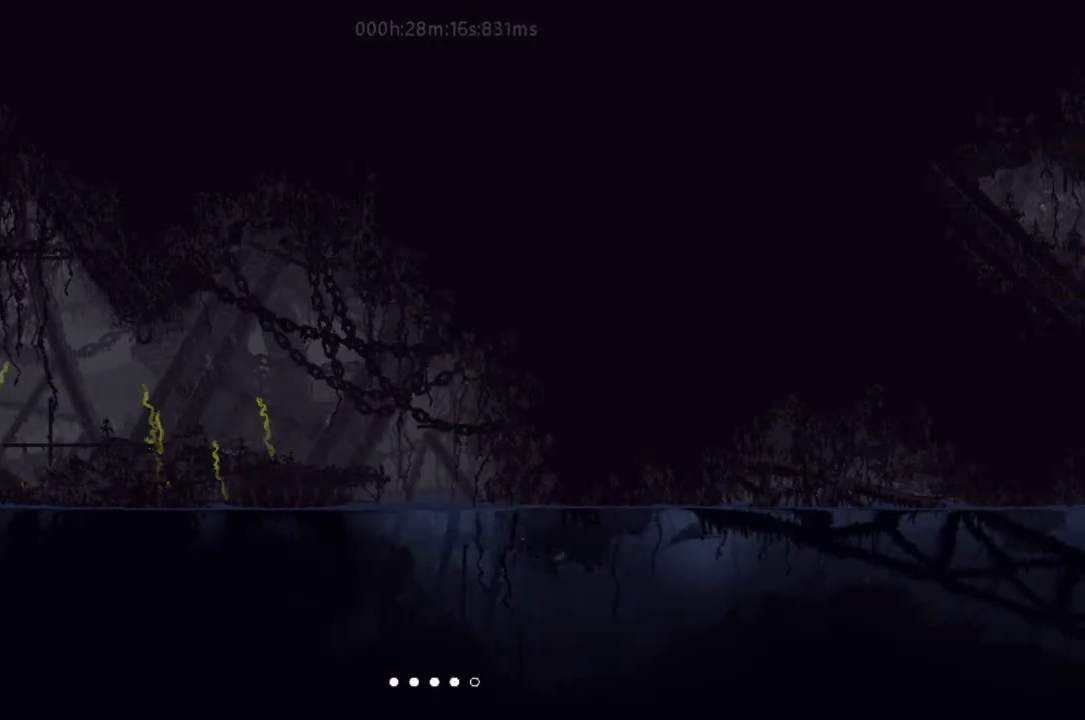
{"keys": ["right", "up"], "events": [[300, "up", "down"], [400, "up", "up"], [500, "up", "down"]]}
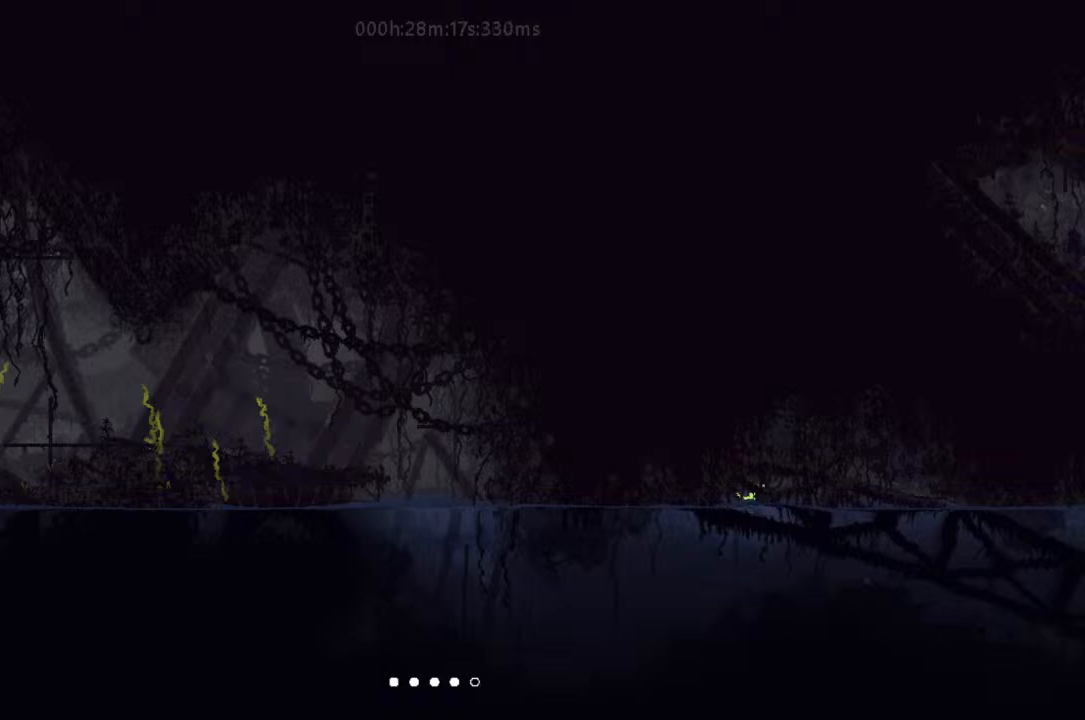
{"keys": ["right", "up"], "events": [[67, "up", "up"], [400, "up", "down"]]}
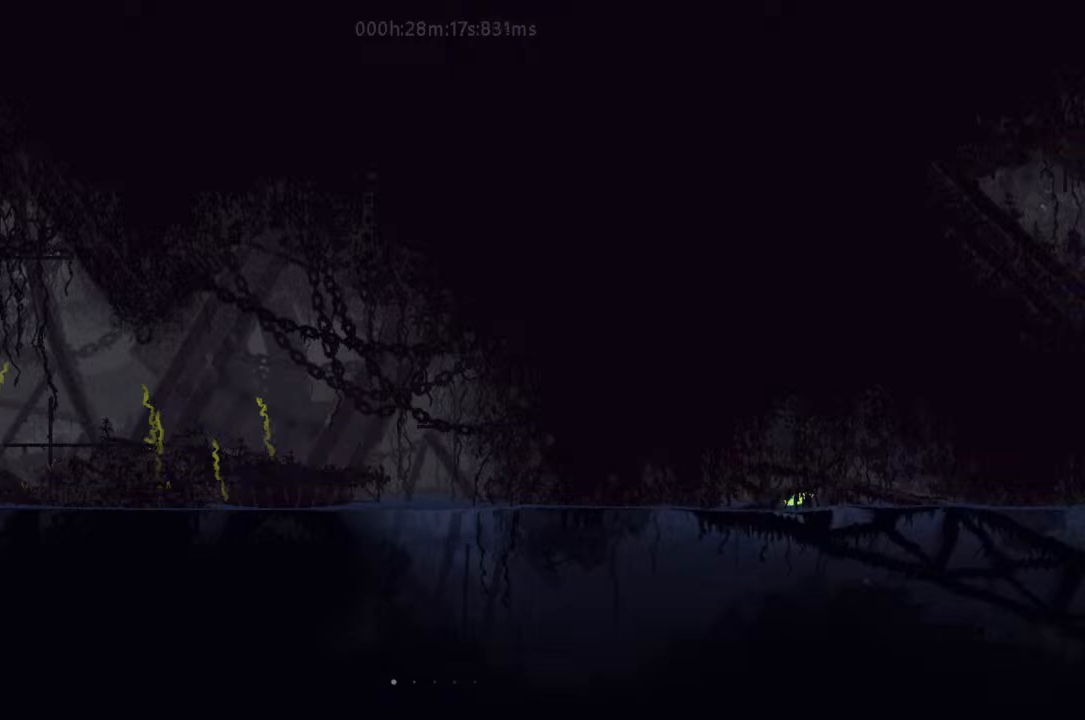
{"keys": ["down", "right"], "events": [[67, "up", "up"], [133, "up", "down"], [167, "j", "down"], [200, "j", "up"], [233, "up", "up"], [467, "down", "down"]]}
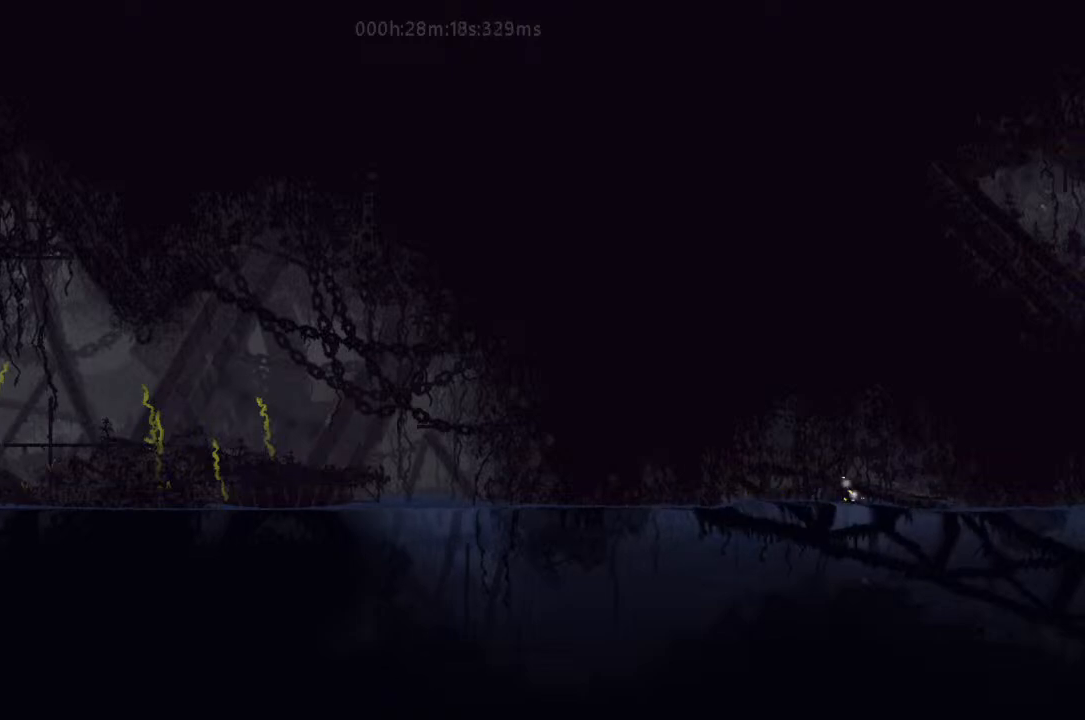
{"keys": ["right"], "events": [[333, "down", "up"]]}
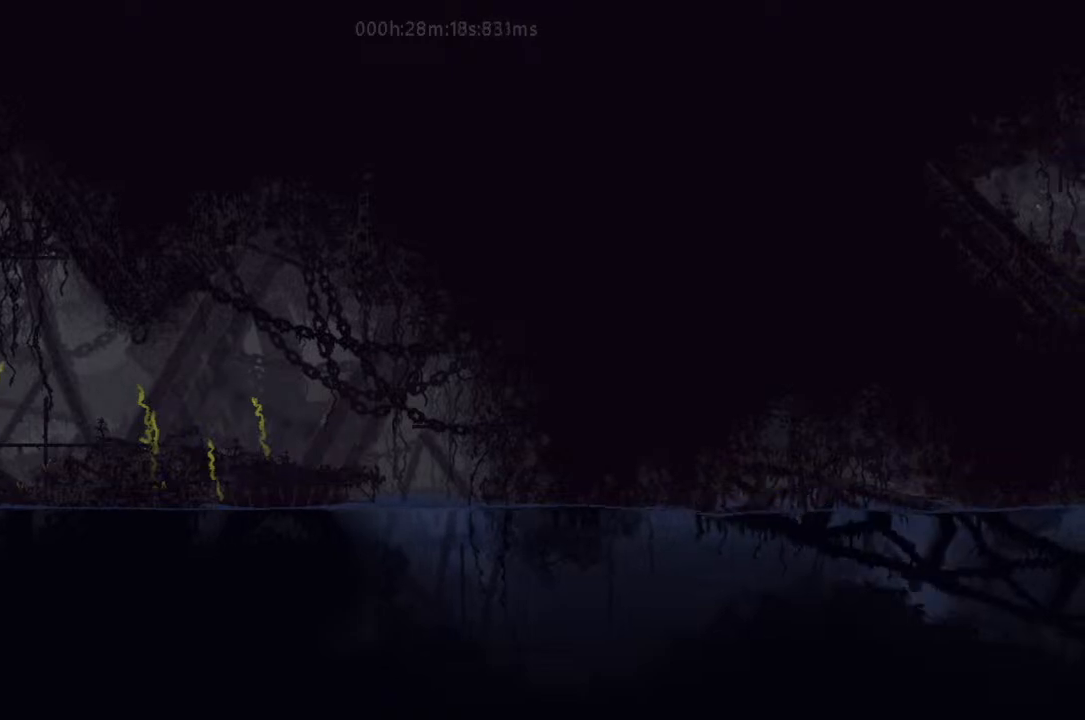
{"keys": ["right", "up"], "events": [[233, "down", "down"], [333, "down", "up"], [333, "up", "down"]]}
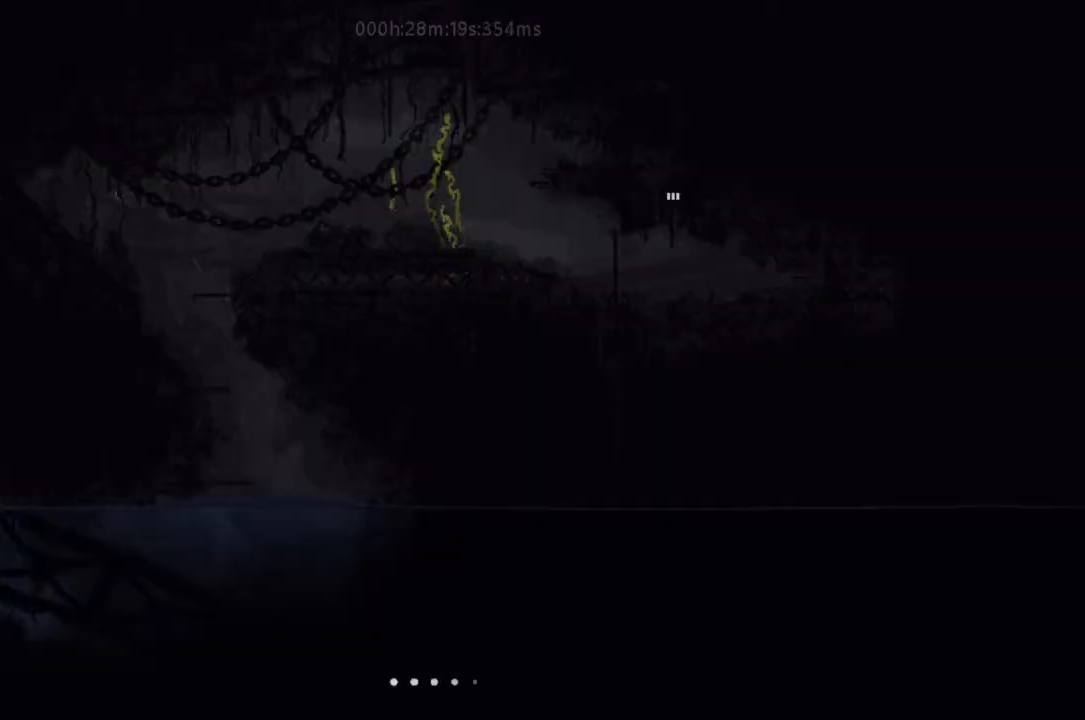
{"keys": ["right"], "events": [[400, "up", "up"]]}
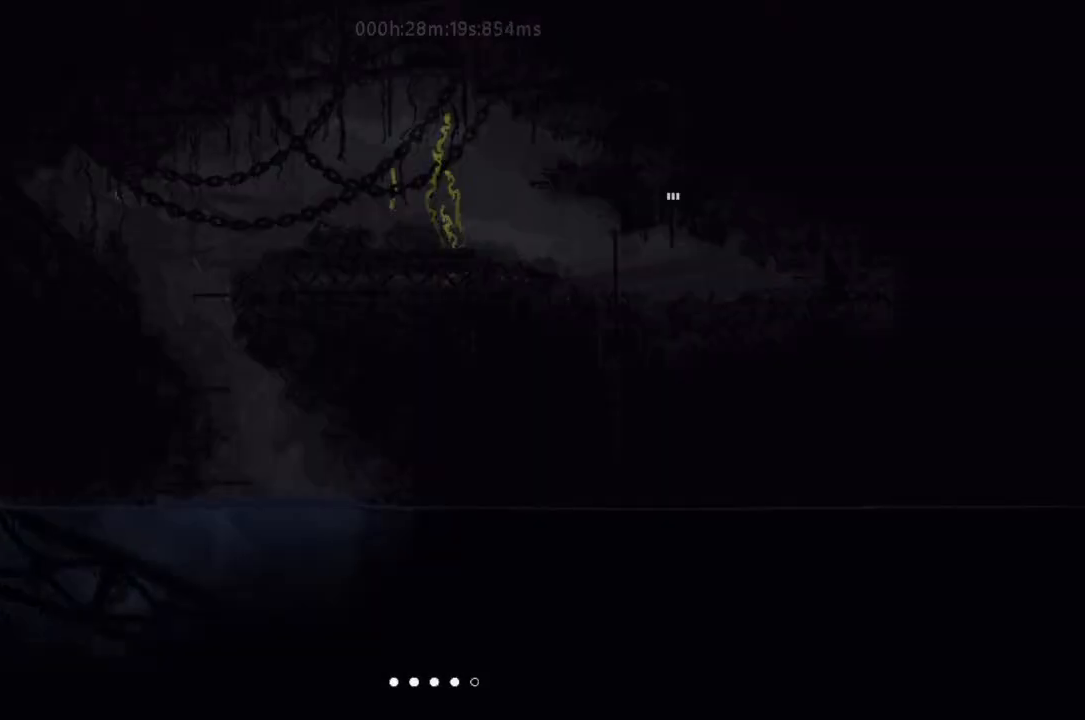
{"keys": ["right", "up"], "events": [[67, "up", "down"]]}
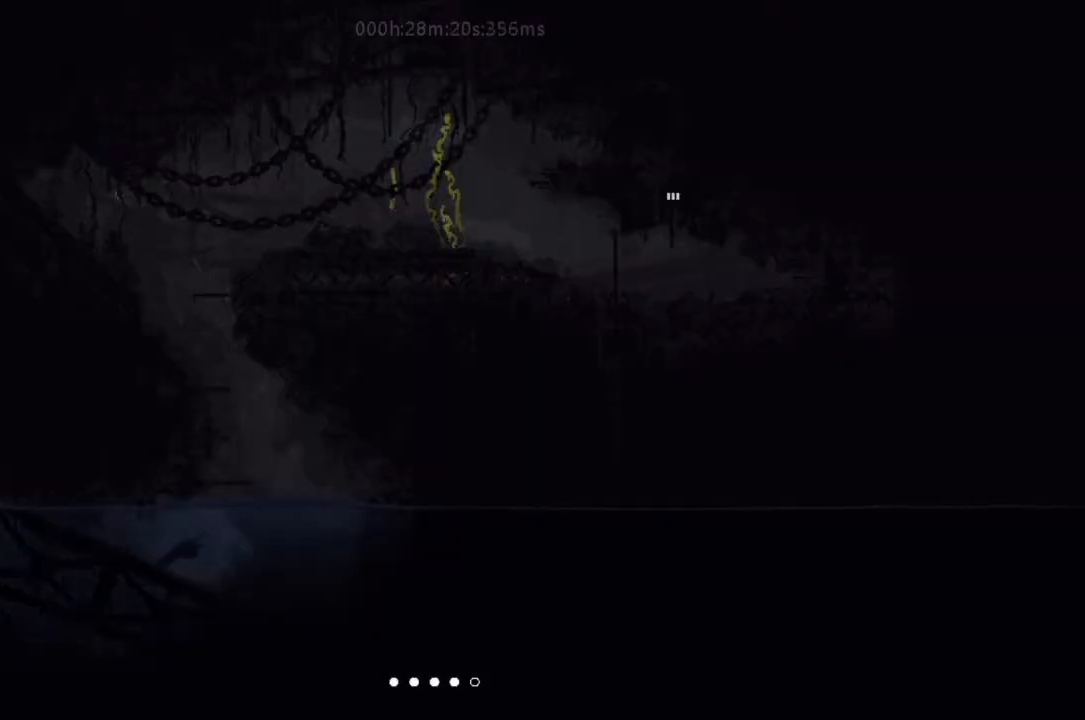
{"keys": ["j"], "events": [[400, "up", "up"], [467, "right", "up"], [500, "j", "down"]]}
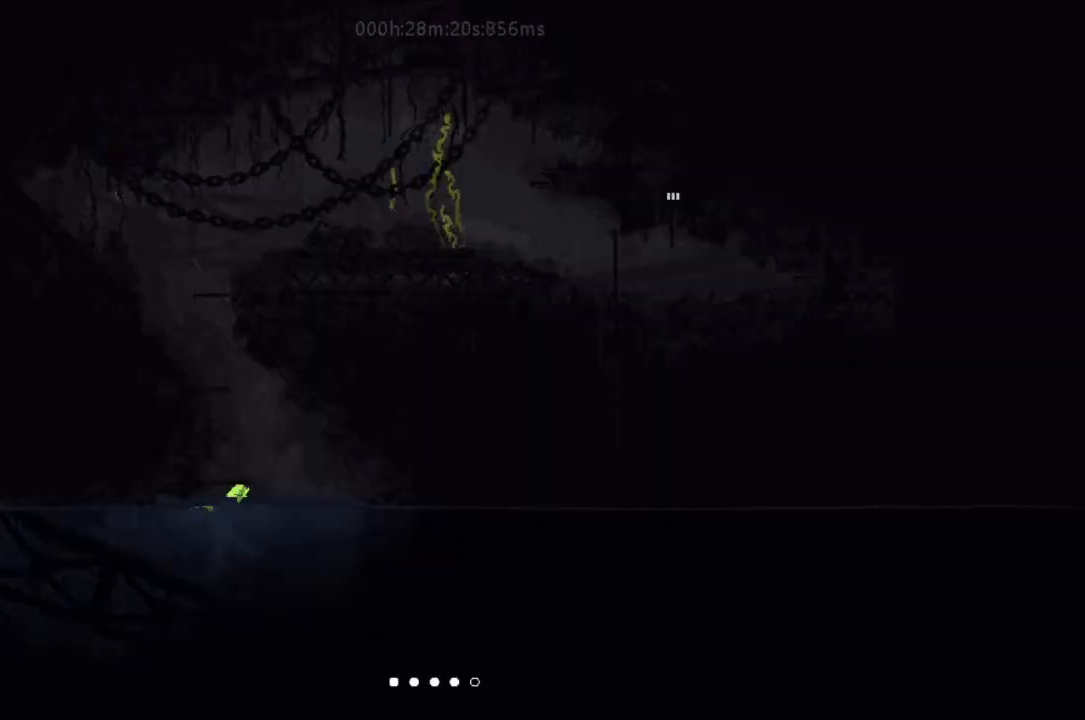
{"keys": ["j", "left"], "events": [[67, "j", "up"], [167, "j", "down"], [300, "j", "up"], [300, "left", "down"], [333, "j", "down"], [467, "j", "up"], [500, "j", "down"]]}
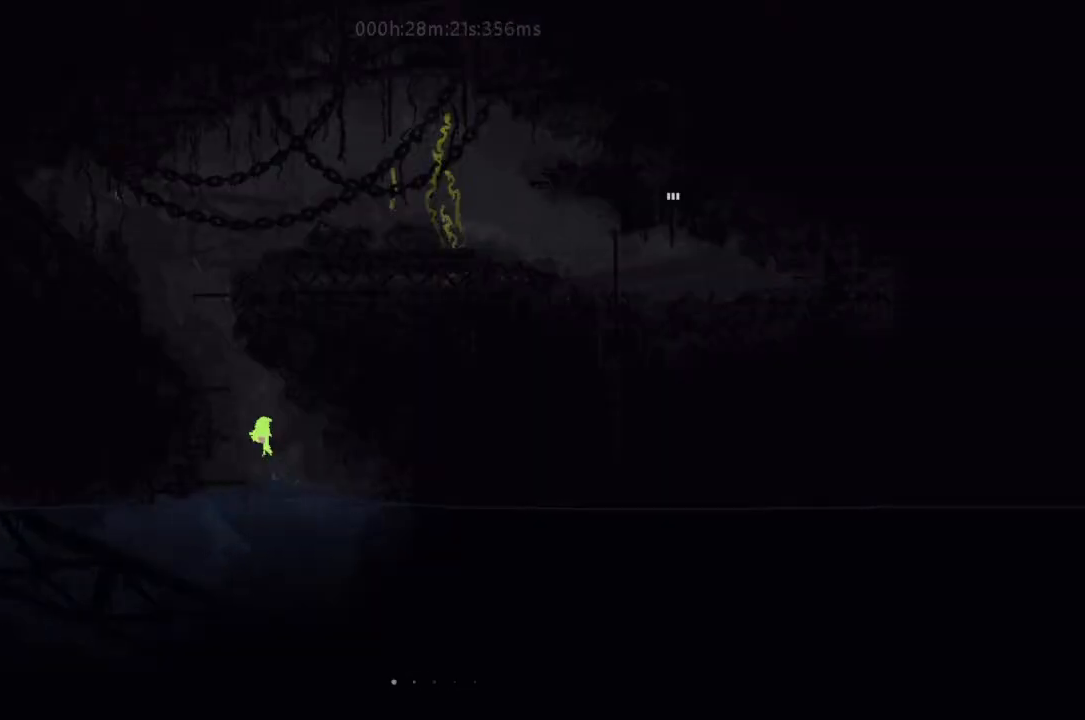
{"keys": ["j", "right"], "events": [[133, "j", "up"], [167, "left", "up"], [200, "j", "down"], [333, "j", "up"], [367, "j", "down"], [467, "right", "down"]]}
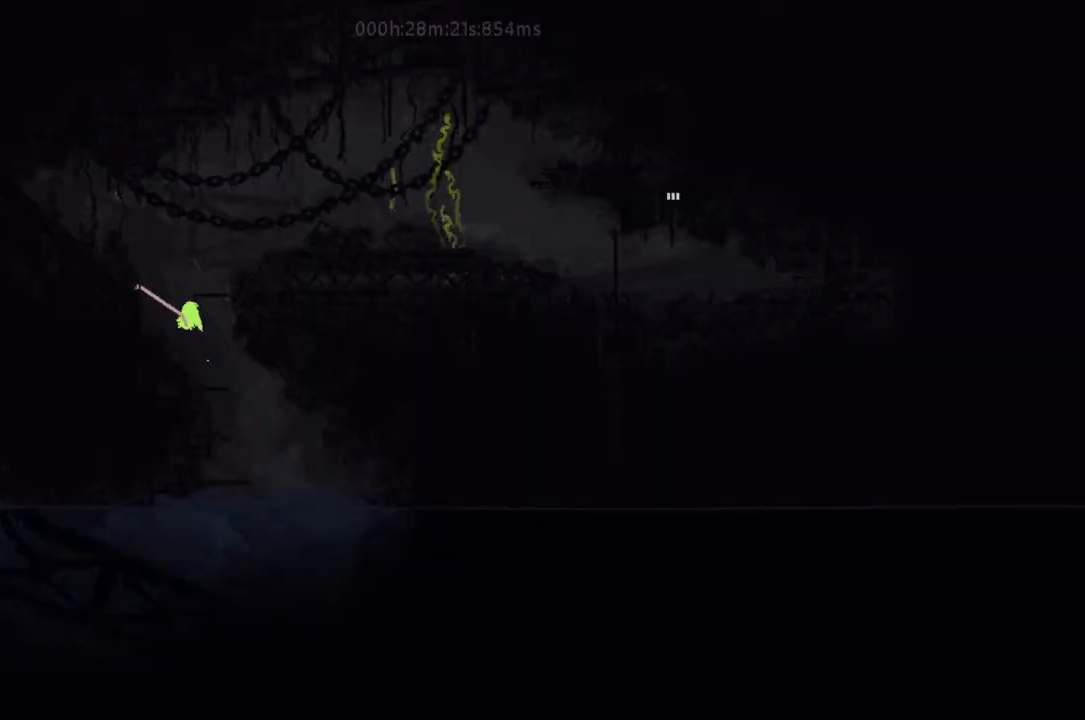
{"keys": ["j", "right", "up"], "events": [[33, "j", "up"], [67, "j", "down"], [200, "j", "up"], [233, "j", "down"], [367, "j", "up"], [467, "up", "down"], [500, "j", "down"]]}
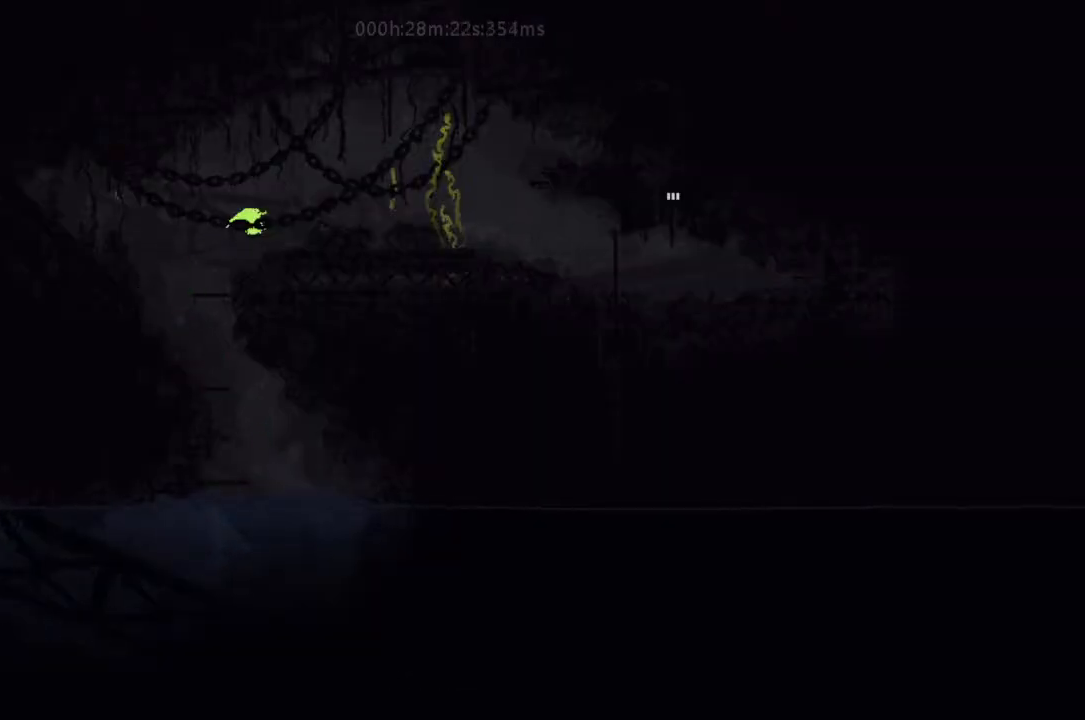
{"keys": ["j", "r", "right"], "events": [[33, "up", "up"], [67, "j", "up"], [133, "r", "down"], [167, "j", "down"], [300, "j", "up"], [500, "j", "down"]]}
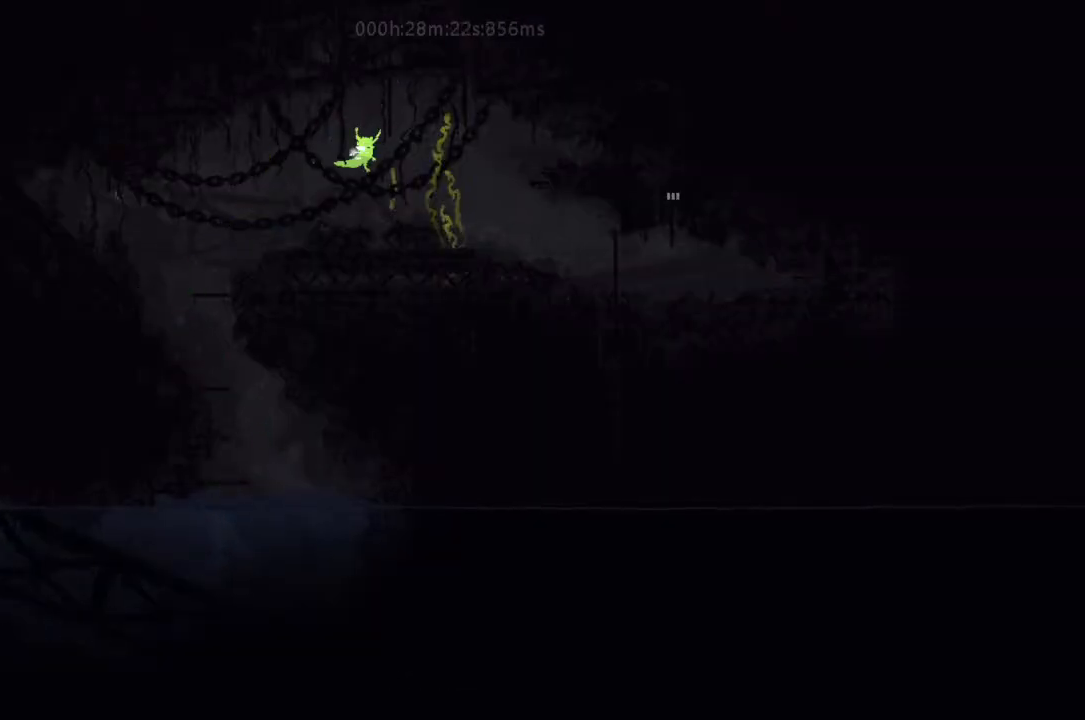
{"keys": ["r", "right"], "events": [[67, "j", "up"]]}
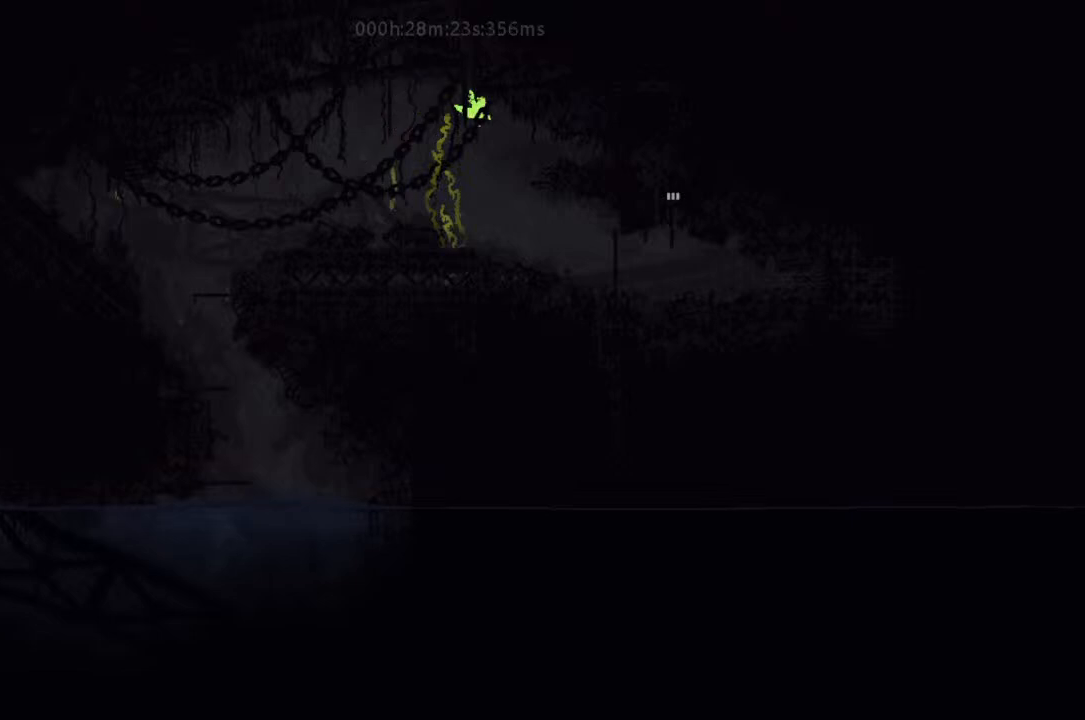
{"keys": ["r", "right"], "events": []}
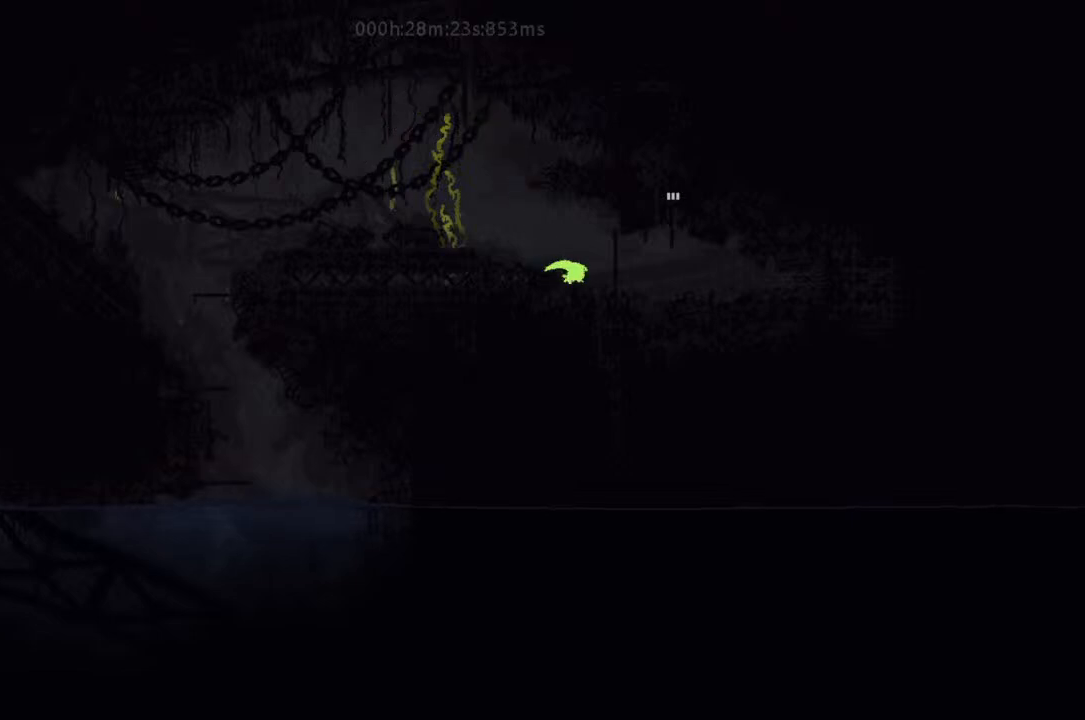
{"keys": ["up"], "events": [[33, "j", "down"], [233, "up", "down"], [300, "j", "up"], [333, "r", "up"], [333, "right", "up"]]}